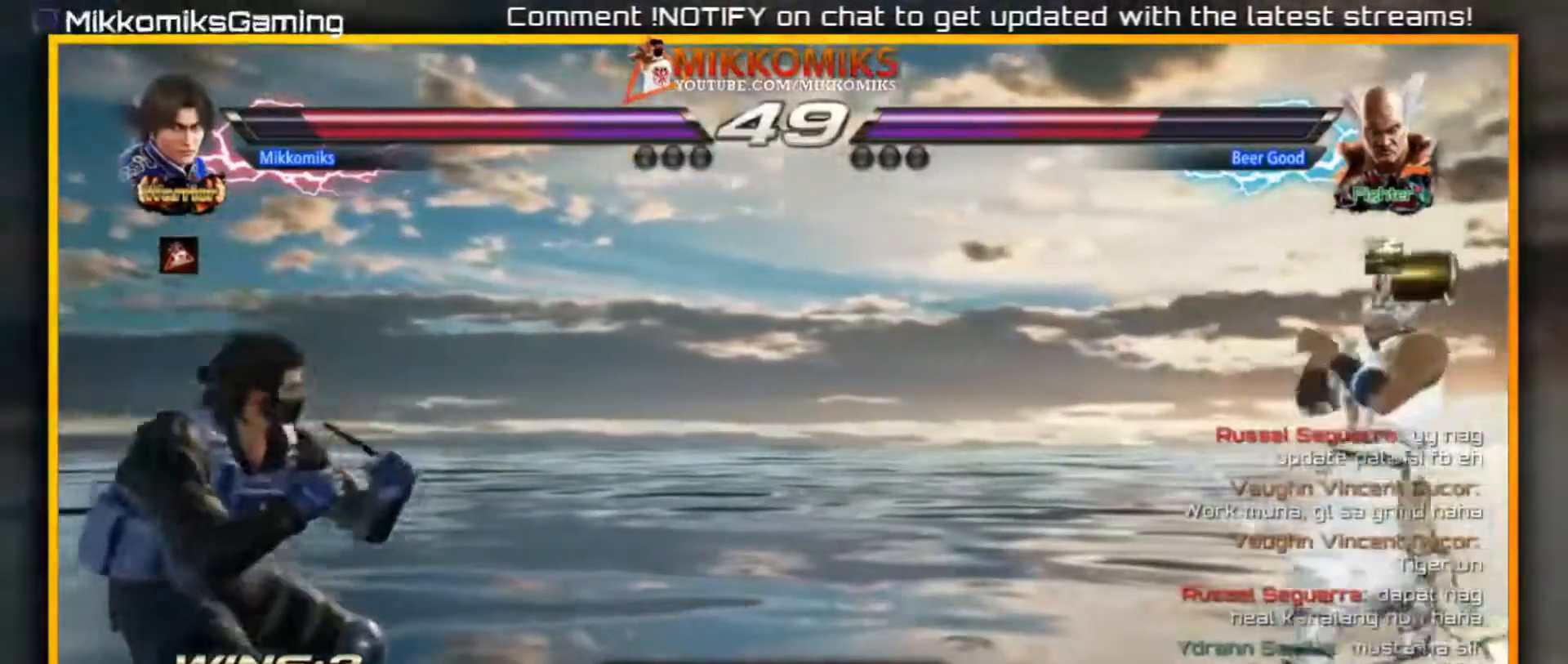
Gameplay with a controller (arcade stick); each line is a JSON object with the inputs held at the frame after it (dt_ms = milliseconds from this image to that frame). "events" lists button and stick changes between this image and that frame as [ms after this image, input, new state], when the widget could be followed in between. Not read: L3 R3.
{"dt_ms": 500, "buttons": [], "left_stick": "center", "events": [[33, "left_stick", "left"], [150, "left_stick", "down"], [217, "left_stick", "center"], [367, "left_stick", "left"], [450, "left_stick", "center"]]}
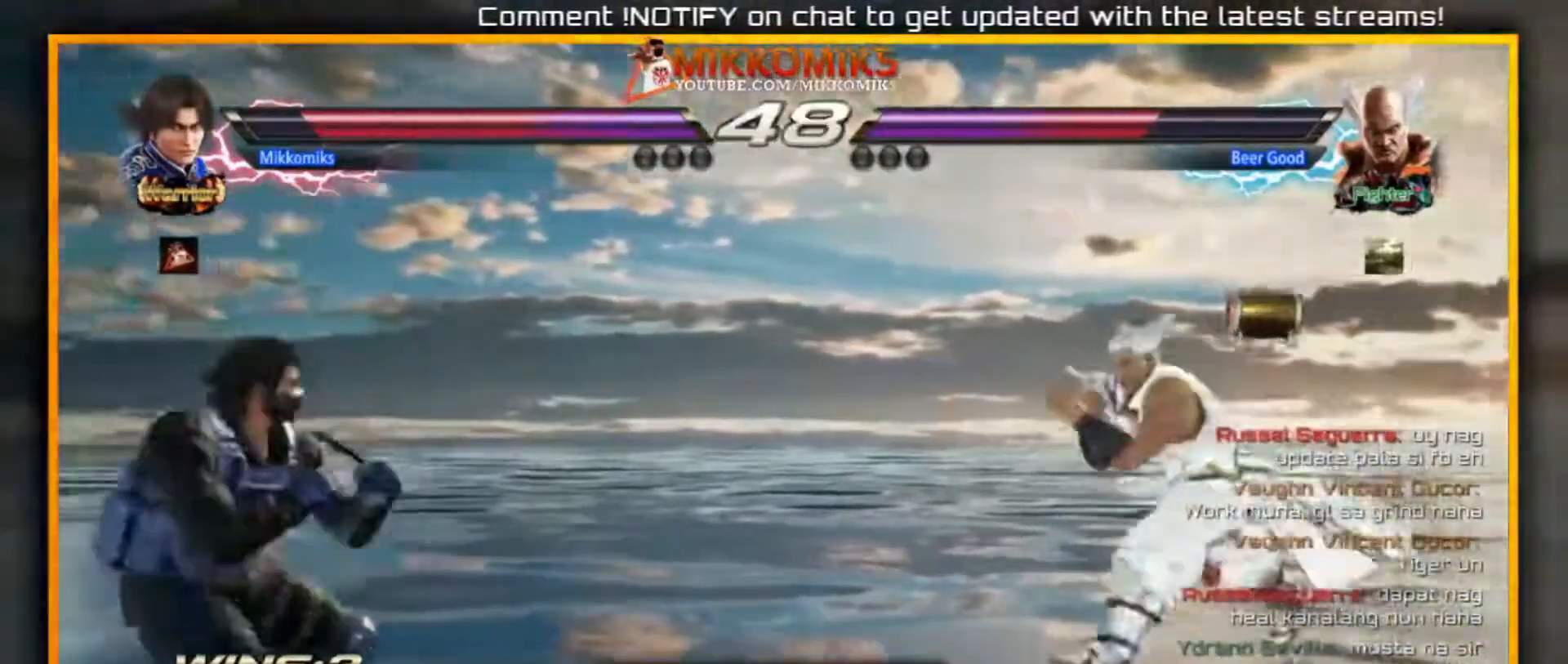
{"dt_ms": 500, "buttons": [], "left_stick": "center", "events": [[17, "left_stick", "left"], [117, "left_stick", "down"], [167, "left_stick", "center"], [300, "left_stick", "left"], [400, "left_stick", "center"]]}
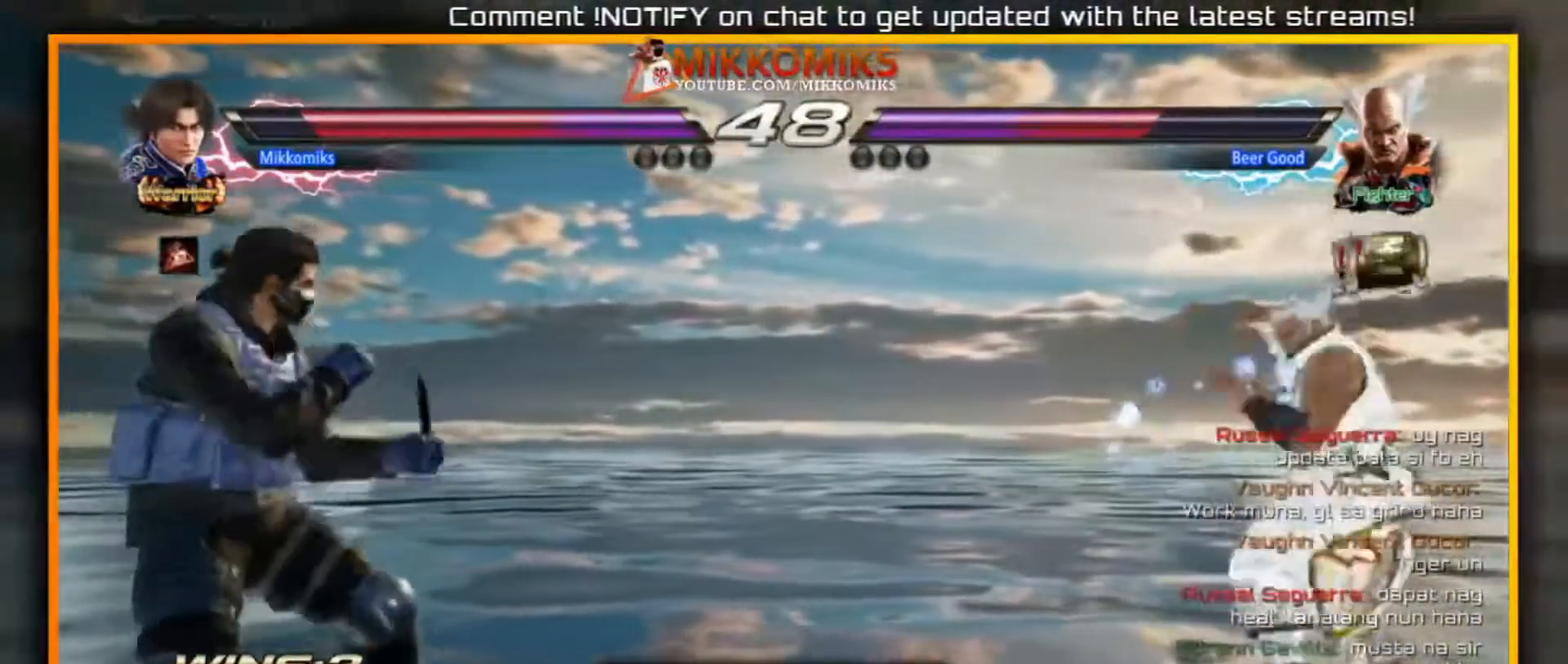
{"dt_ms": 500, "buttons": [], "left_stick": "center", "events": [[67, "left_stick", "left"], [167, "left_stick", "center"], [217, "left_stick", "left"], [367, "left_stick", "down"], [417, "left_stick", "center"]]}
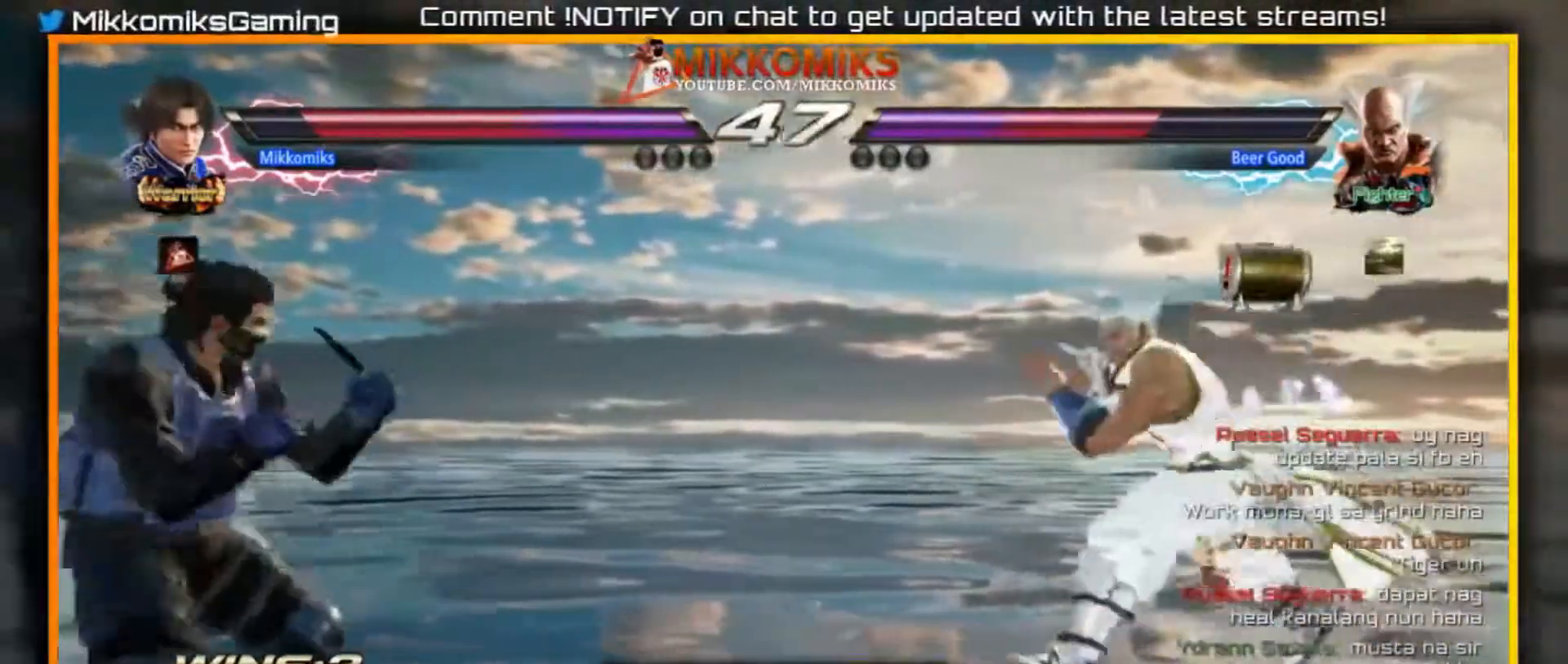
{"dt_ms": 500, "buttons": ["X"], "left_stick": "down-right"}
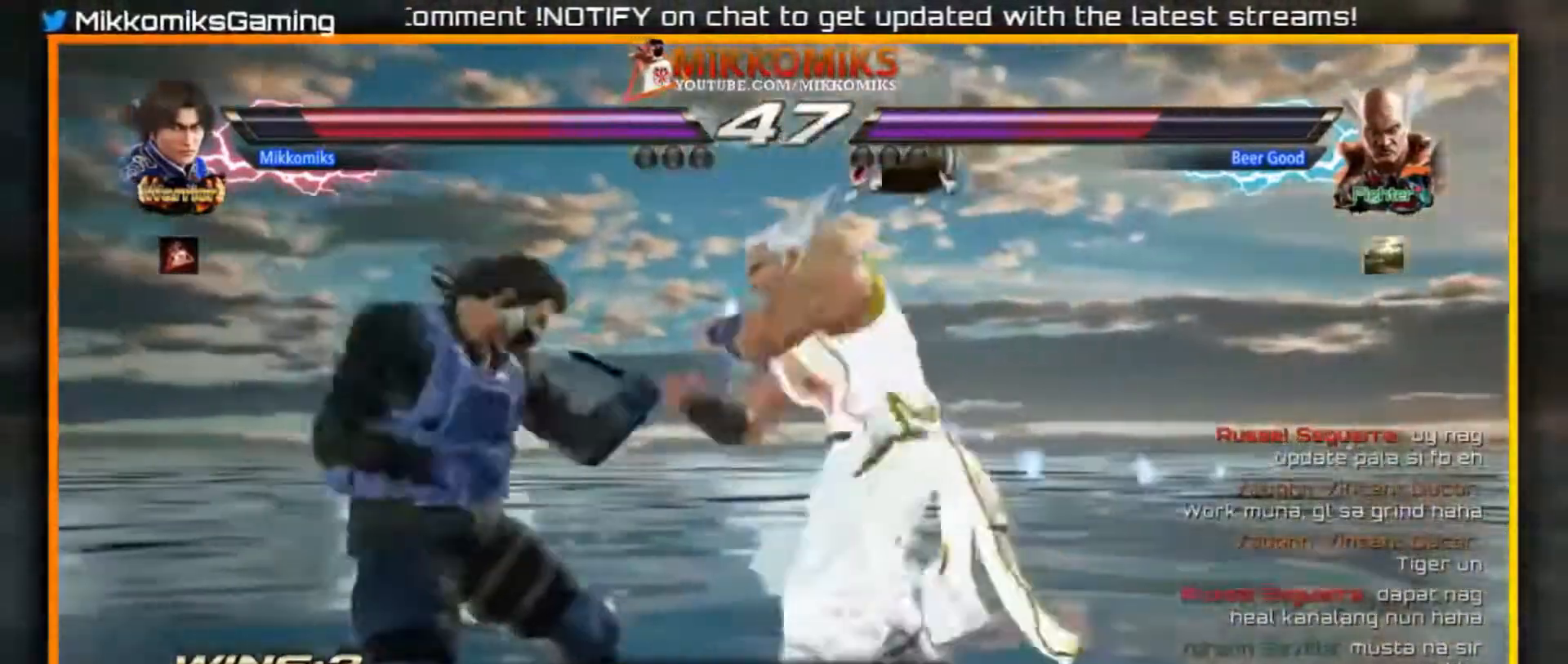
{"dt_ms": 500, "buttons": [], "left_stick": "left", "events": [[33, "X", "up"], [33, "left_stick", "center"], [417, "left_stick", "left"]]}
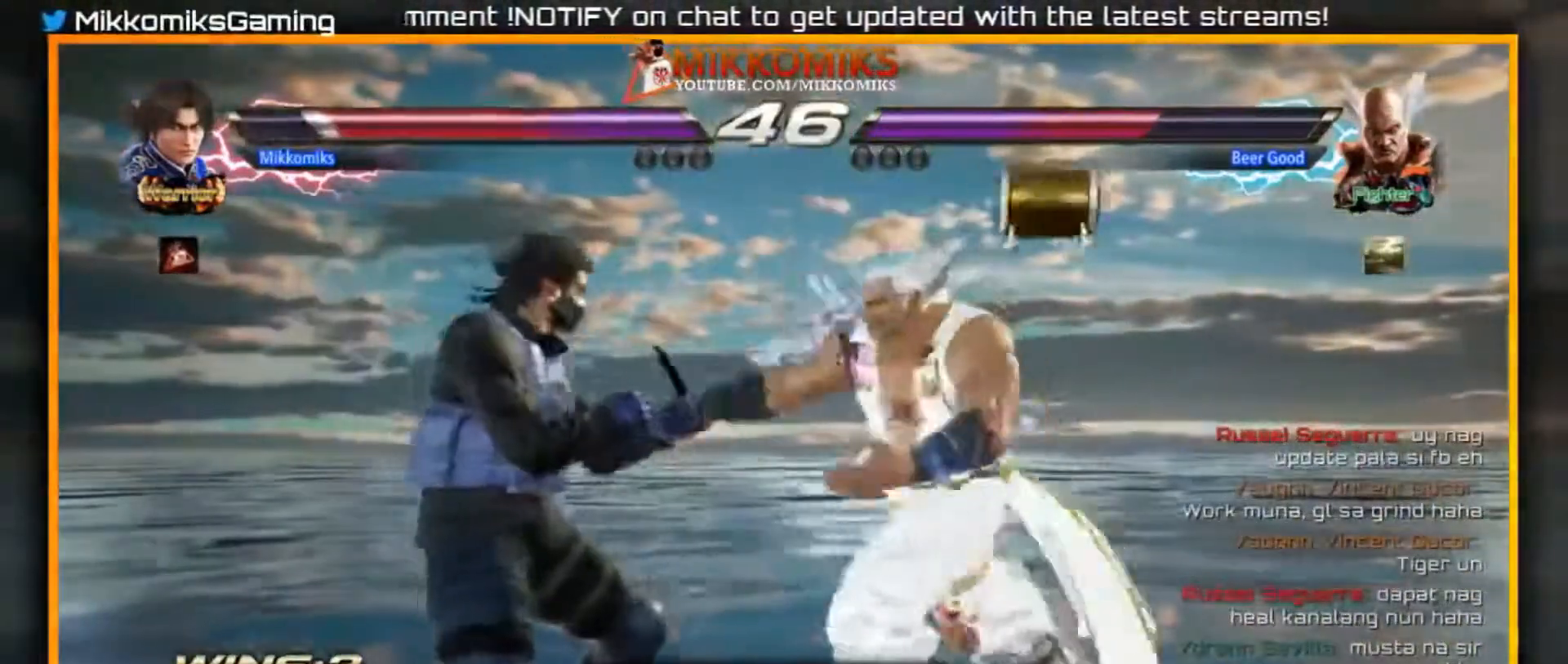
{"dt_ms": 500, "buttons": [], "left_stick": "center", "events": [[17, "left_stick", "center"], [83, "left_stick", "left"], [417, "left_stick", "center"]]}
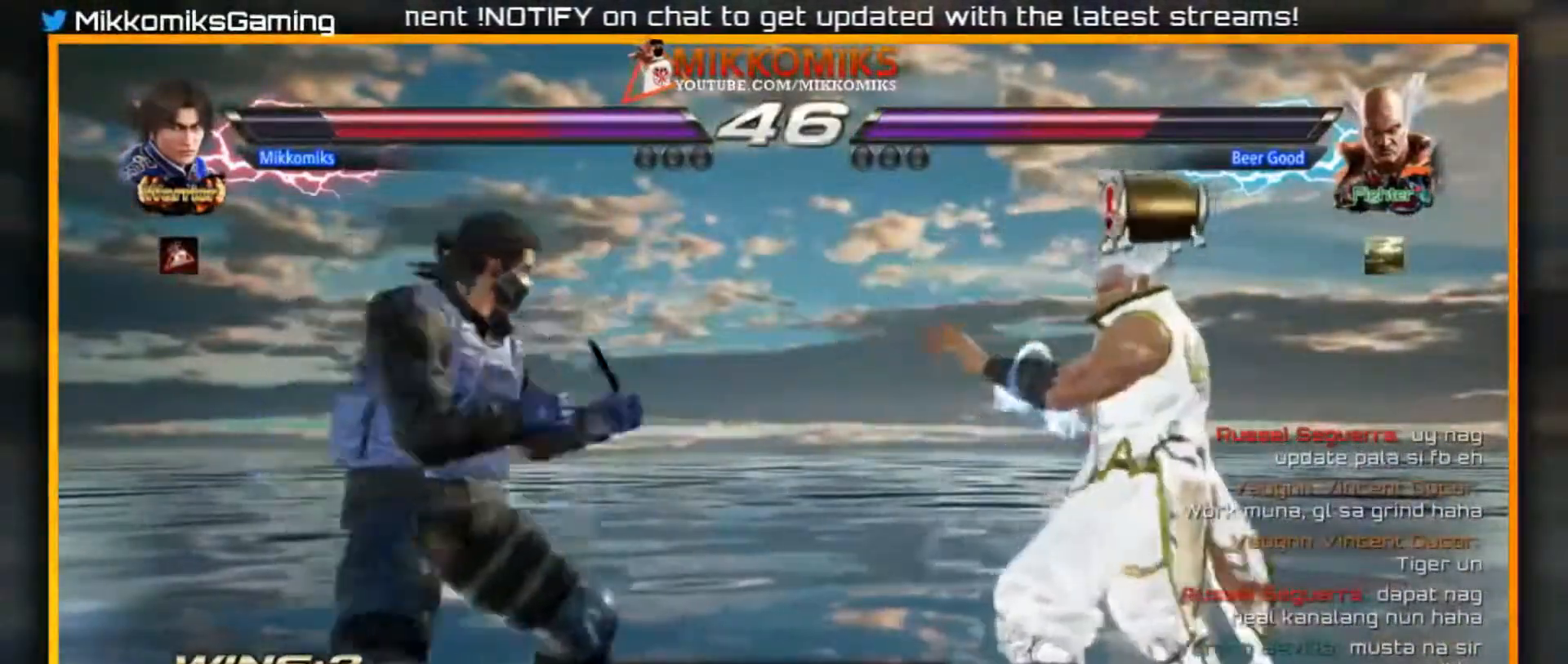
{"dt_ms": 500, "buttons": [], "left_stick": "center", "events": [[33, "left_stick", "left"], [133, "left_stick", "center"], [183, "left_stick", "left"], [317, "left_stick", "down"], [367, "left_stick", "center"]]}
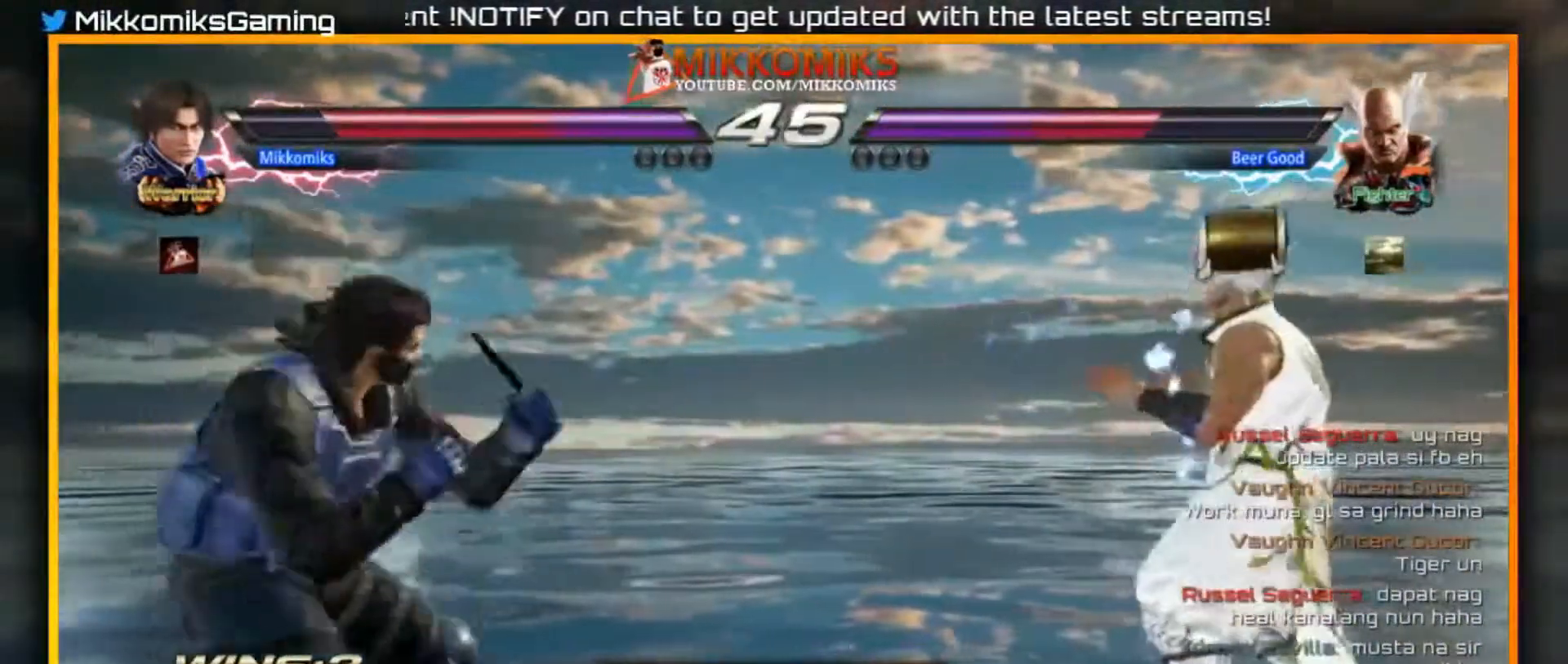
{"dt_ms": 500, "buttons": [], "left_stick": "center", "events": [[17, "left_stick", "left"], [100, "left_stick", "center"], [150, "left_stick", "left"], [267, "left_stick", "down"], [317, "left_stick", "center"]]}
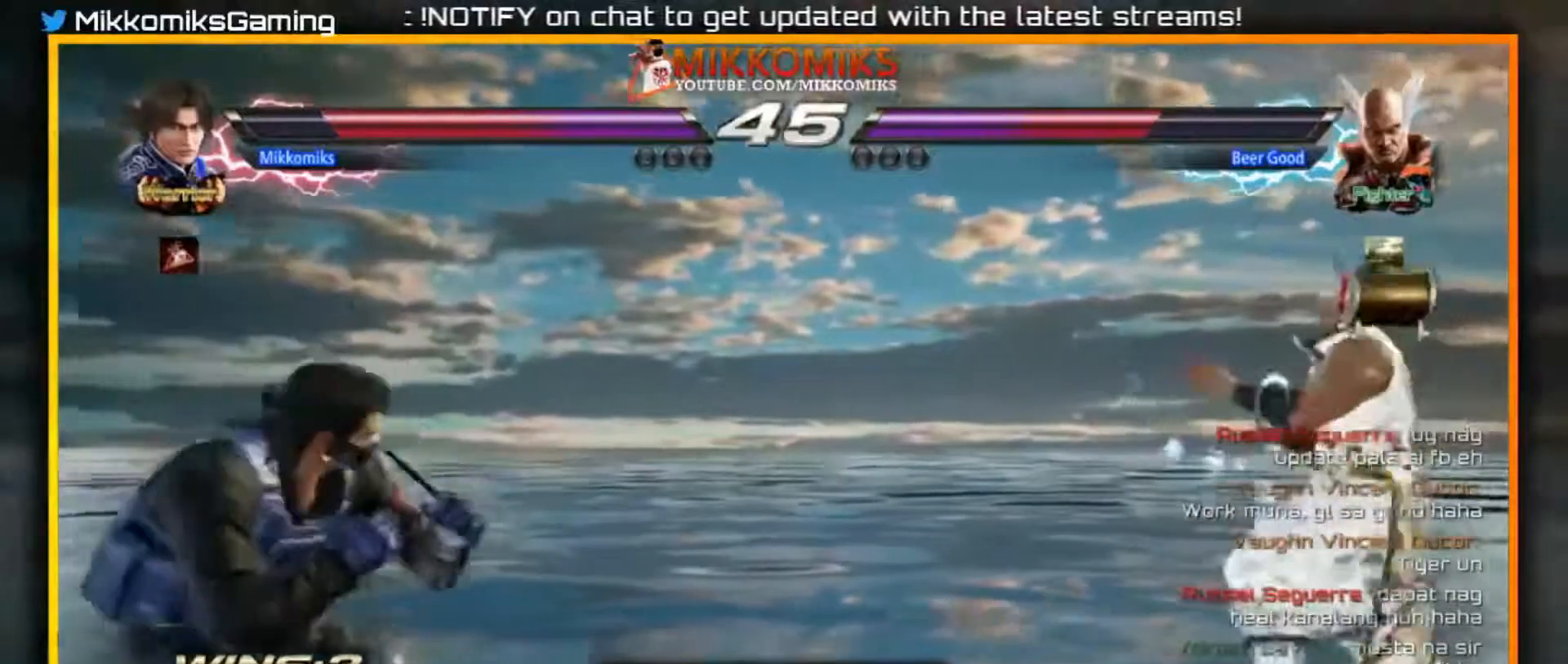
{"dt_ms": 500, "buttons": [], "left_stick": "center", "events": [[150, "left_stick", "down-right"], [233, "X", "down"], [300, "X", "up"], [317, "left_stick", "center"]]}
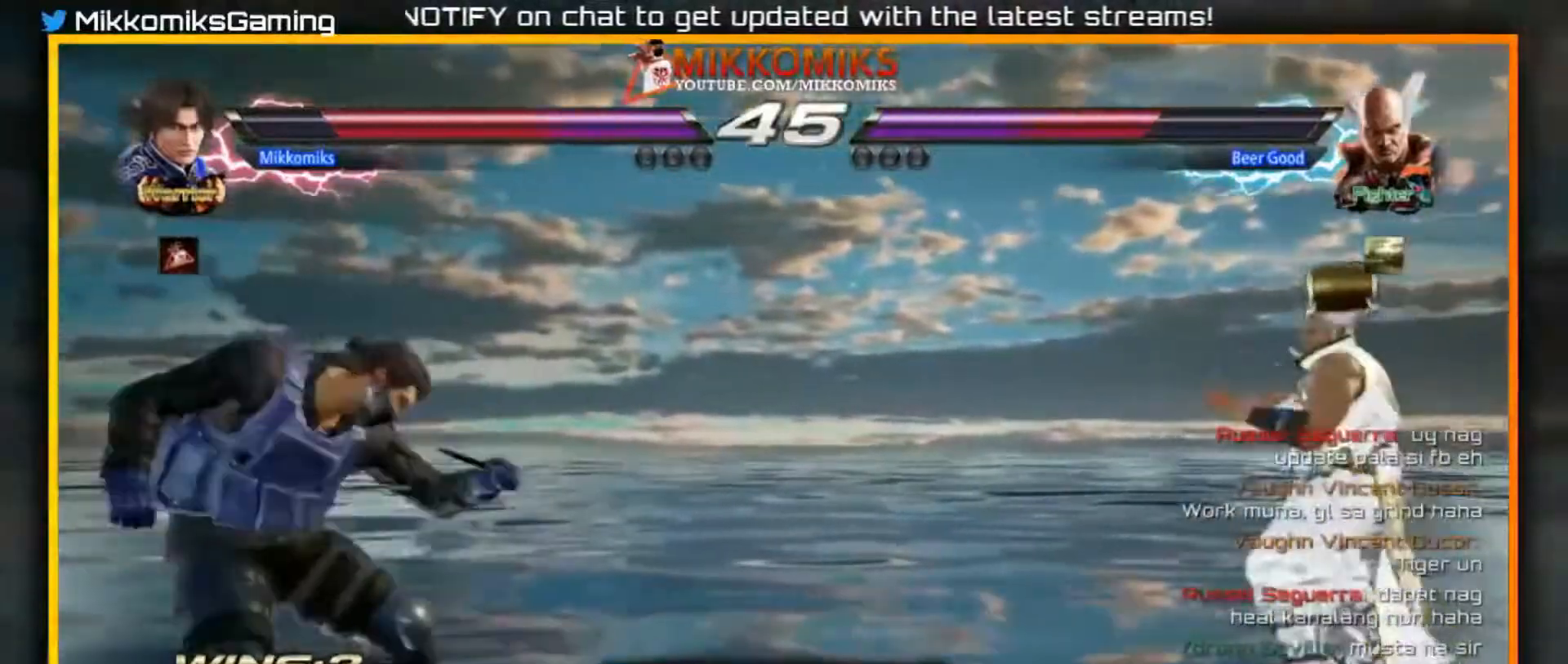
{"dt_ms": 500, "buttons": [], "left_stick": "left", "events": [[133, "left_stick", "left"], [200, "left_stick", "center"], [283, "left_stick", "left"], [400, "left_stick", "center"], [467, "left_stick", "left"]]}
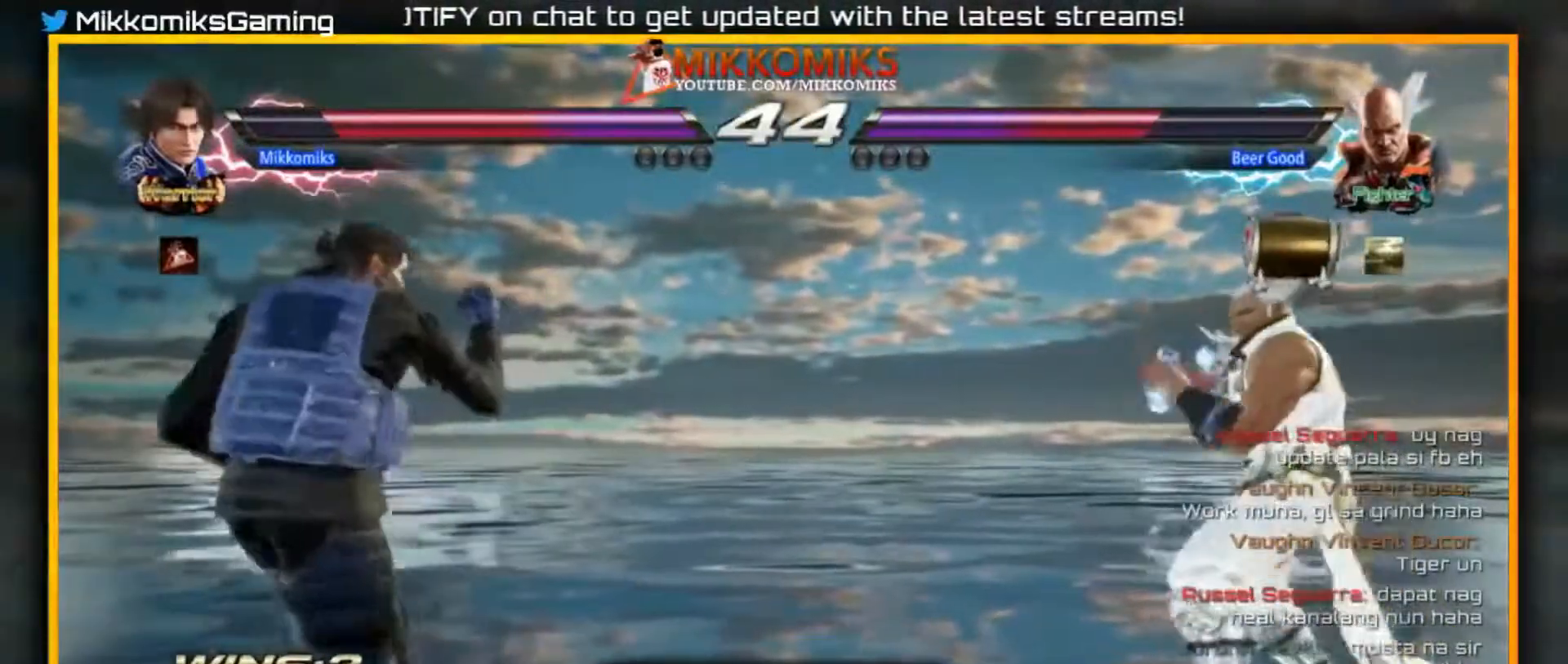
{"dt_ms": 500, "buttons": [], "left_stick": "left", "events": [[317, "X", "down"], [417, "X", "up"]]}
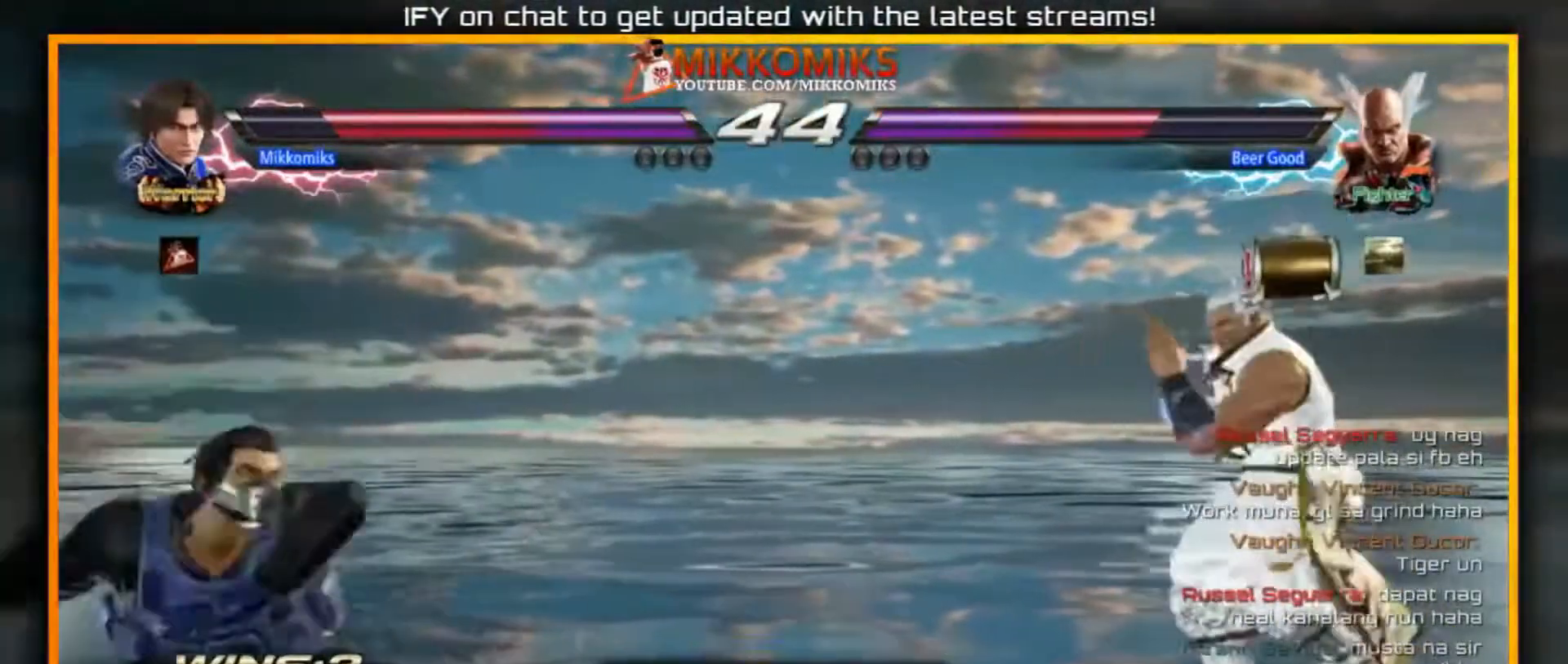
{"dt_ms": 500, "buttons": [], "left_stick": "center", "events": [[200, "left_stick", "center"]]}
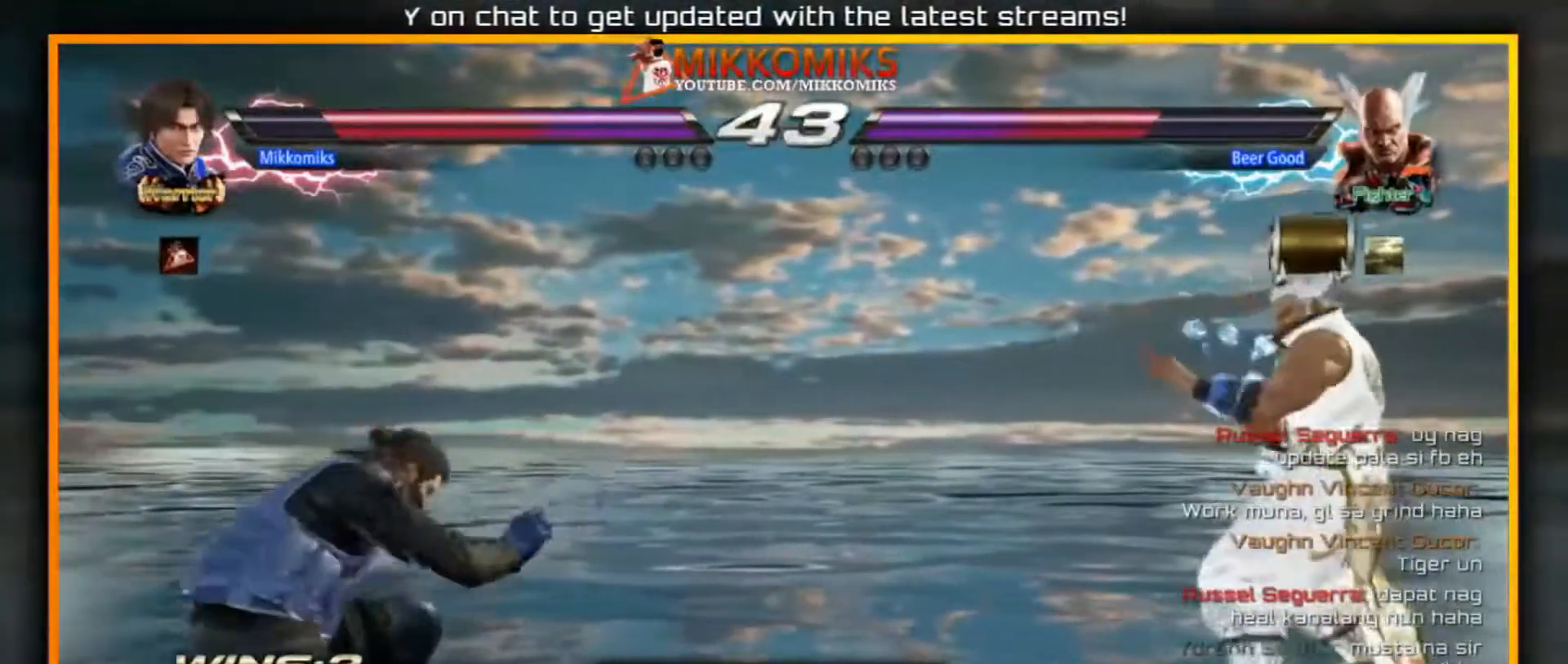
{"dt_ms": 500, "buttons": [], "left_stick": "center", "events": [[233, "left_stick", "down-right"], [267, "X", "down"], [350, "X", "up"], [400, "left_stick", "center"]]}
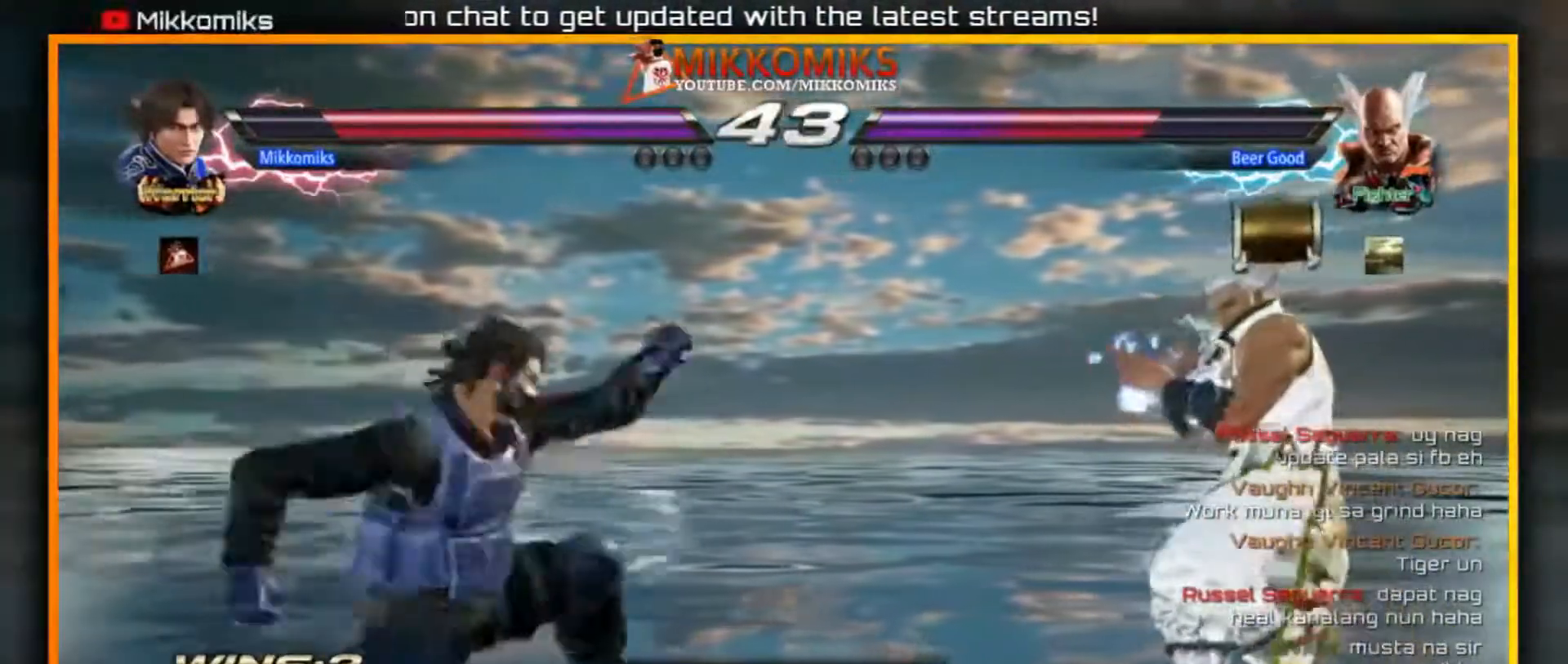
{"dt_ms": 500, "buttons": [], "left_stick": "left", "events": [[117, "left_stick", "left"], [283, "left_stick", "center"], [333, "left_stick", "left"], [400, "X", "down"], [483, "X", "up"]]}
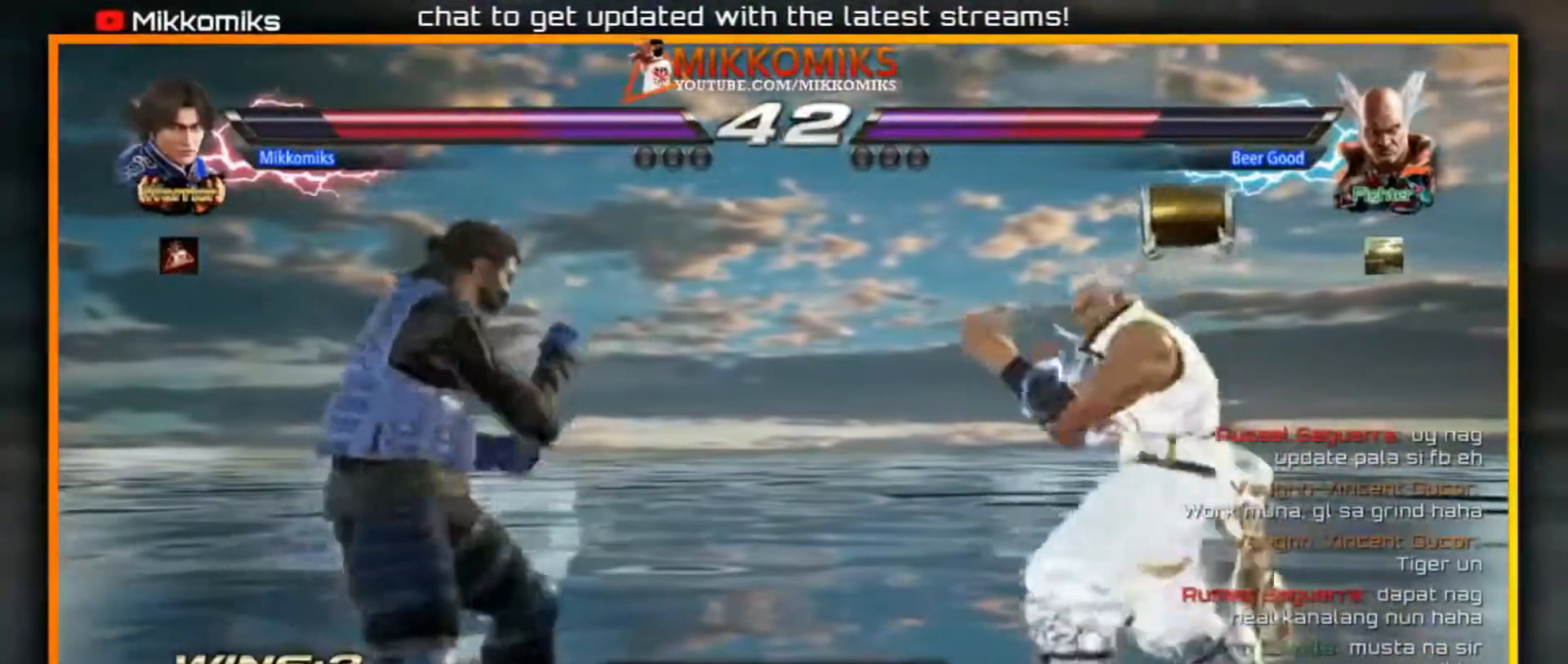
{"dt_ms": 500, "buttons": ["A"], "left_stick": "left", "events": [[67, "A", "down"]]}
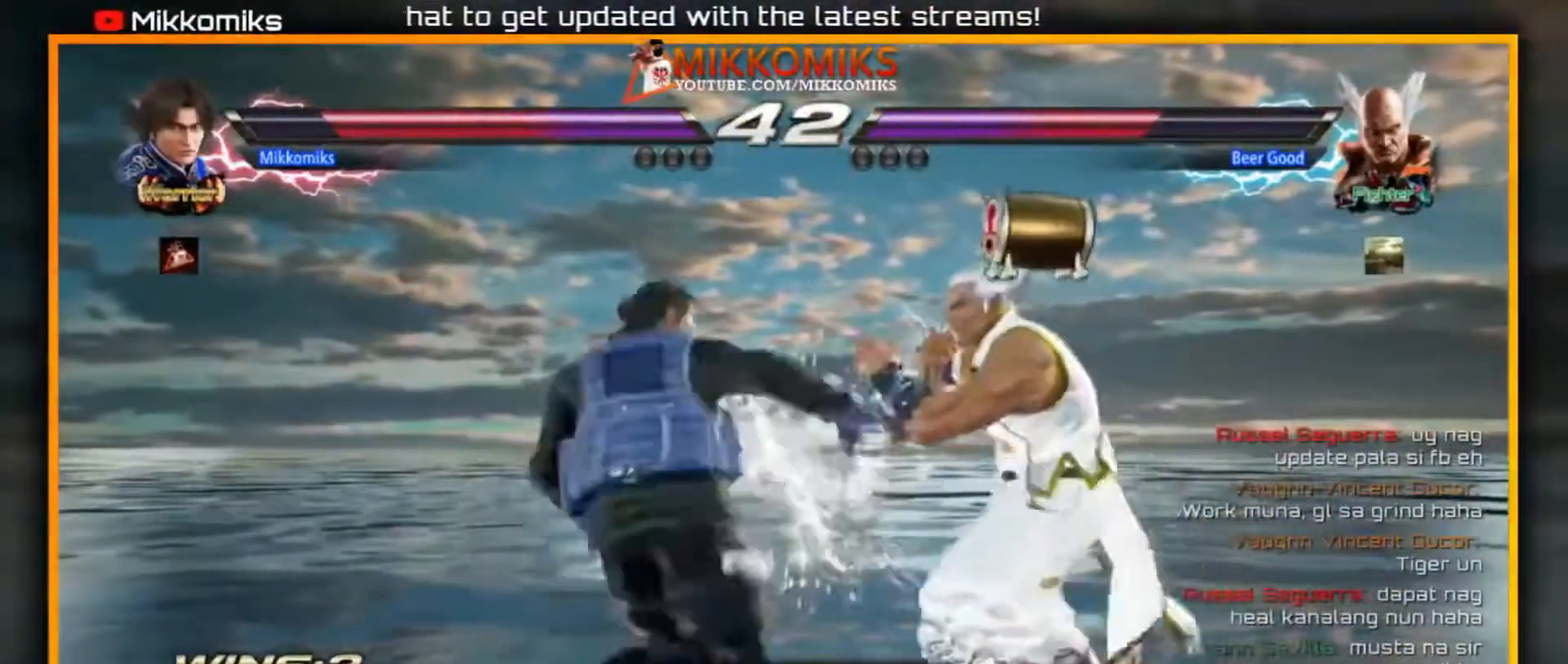
{"dt_ms": 500, "buttons": [], "left_stick": "left", "events": [[50, "A", "up"]]}
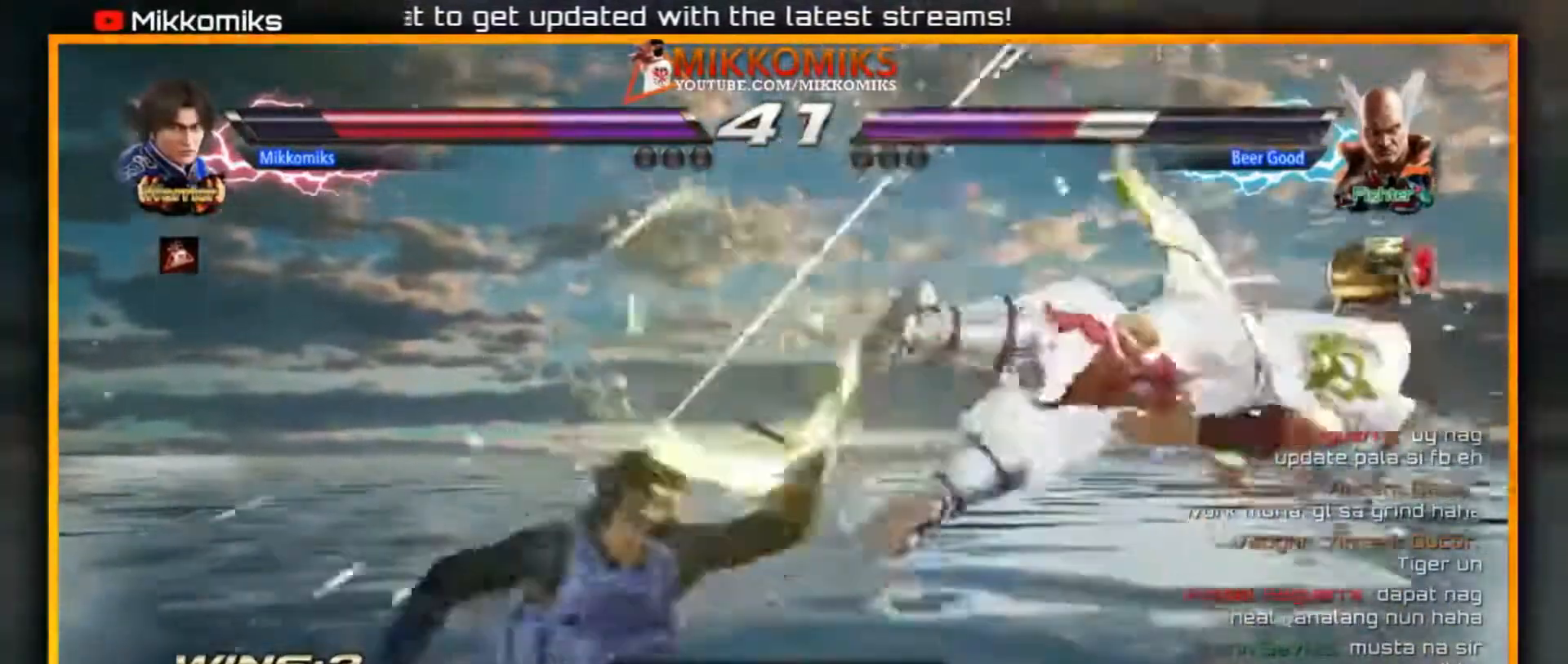
{"dt_ms": 500, "buttons": ["B"], "left_stick": "right"}
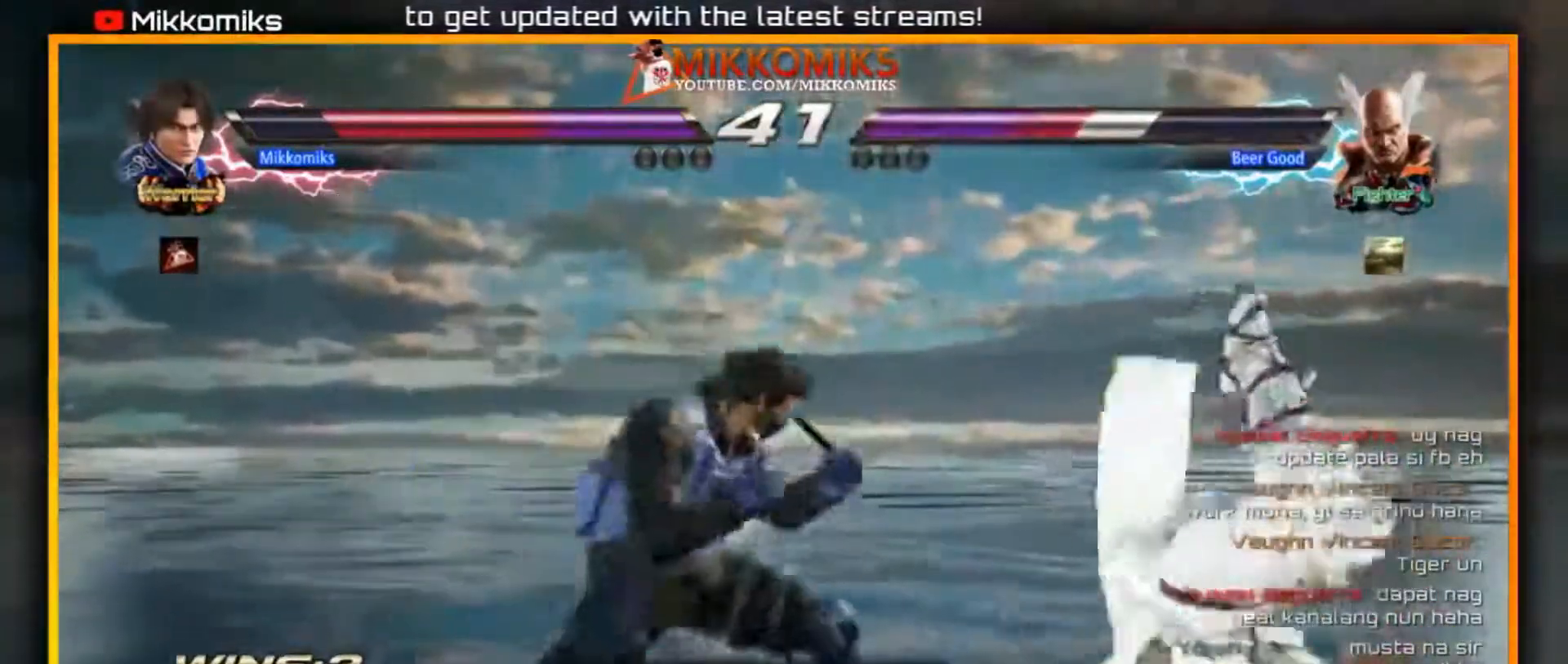
{"dt_ms": 500, "buttons": [], "left_stick": "down-right", "events": [[117, "left_stick", "left"], [200, "B", "up"], [433, "left_stick", "down-right"]]}
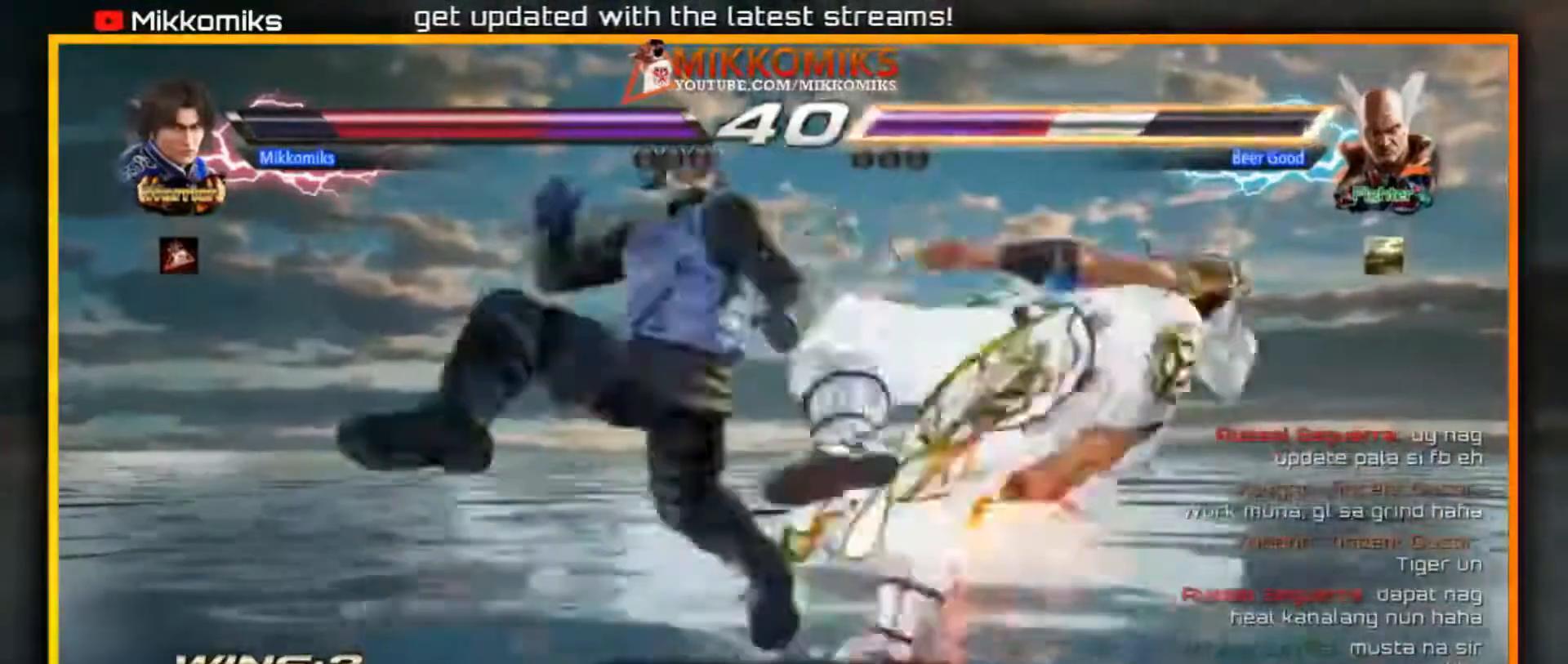
{"dt_ms": 500, "buttons": [], "left_stick": "down-right"}
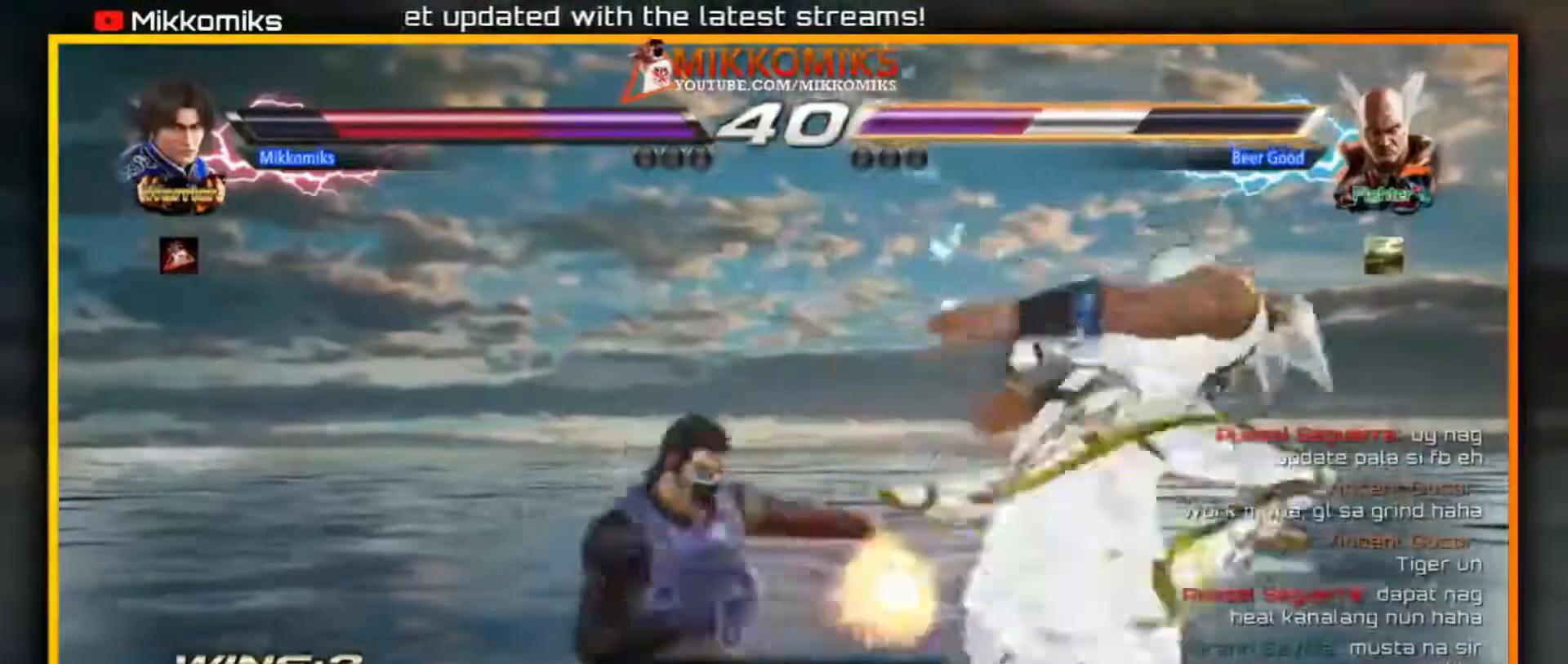
{"dt_ms": 500, "buttons": [], "left_stick": "down-right", "events": [[17, "Y", "down"], [117, "Y", "up"], [183, "Y", "down"], [267, "Y", "up"], [350, "Y", "down"], [433, "Y", "up"]]}
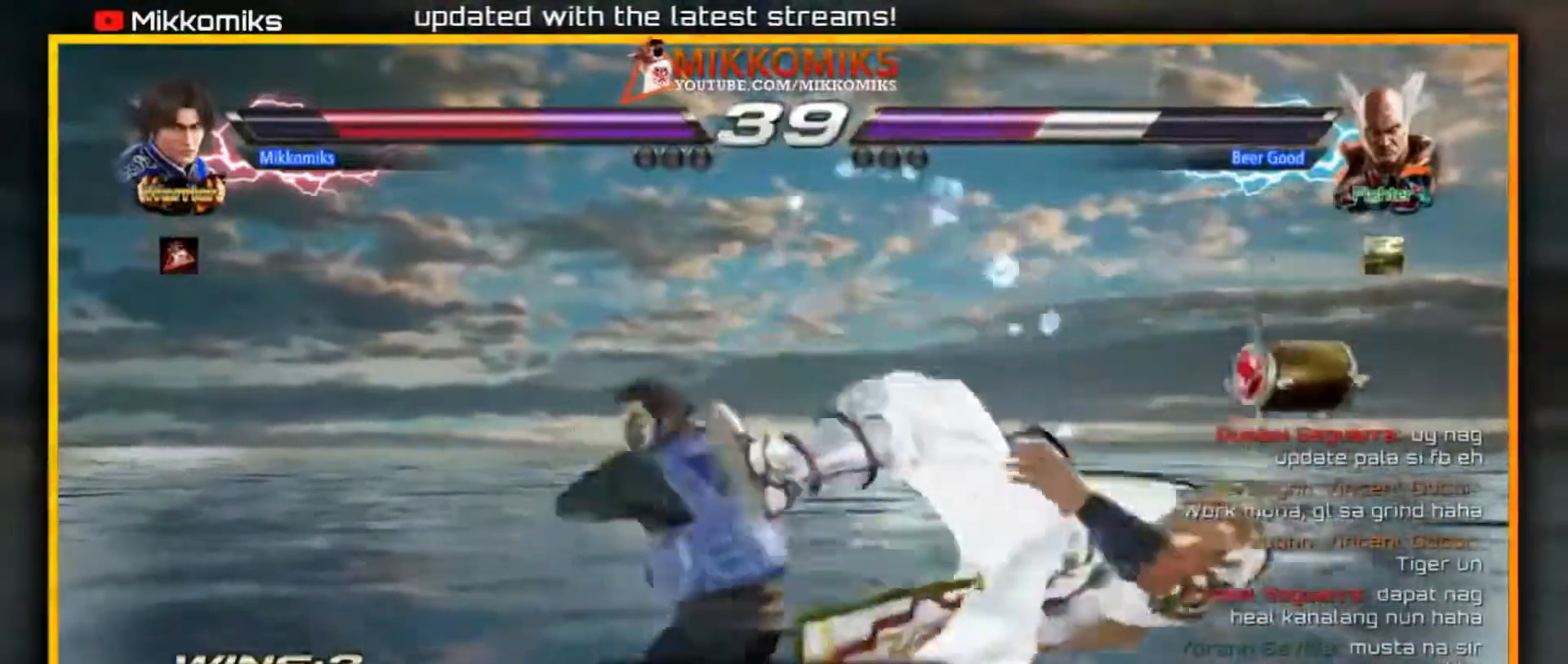
{"dt_ms": 500, "buttons": ["A"], "left_stick": "center", "events": [[17, "Y", "down"], [133, "Y", "up"], [317, "left_stick", "center"], [383, "A", "down"]]}
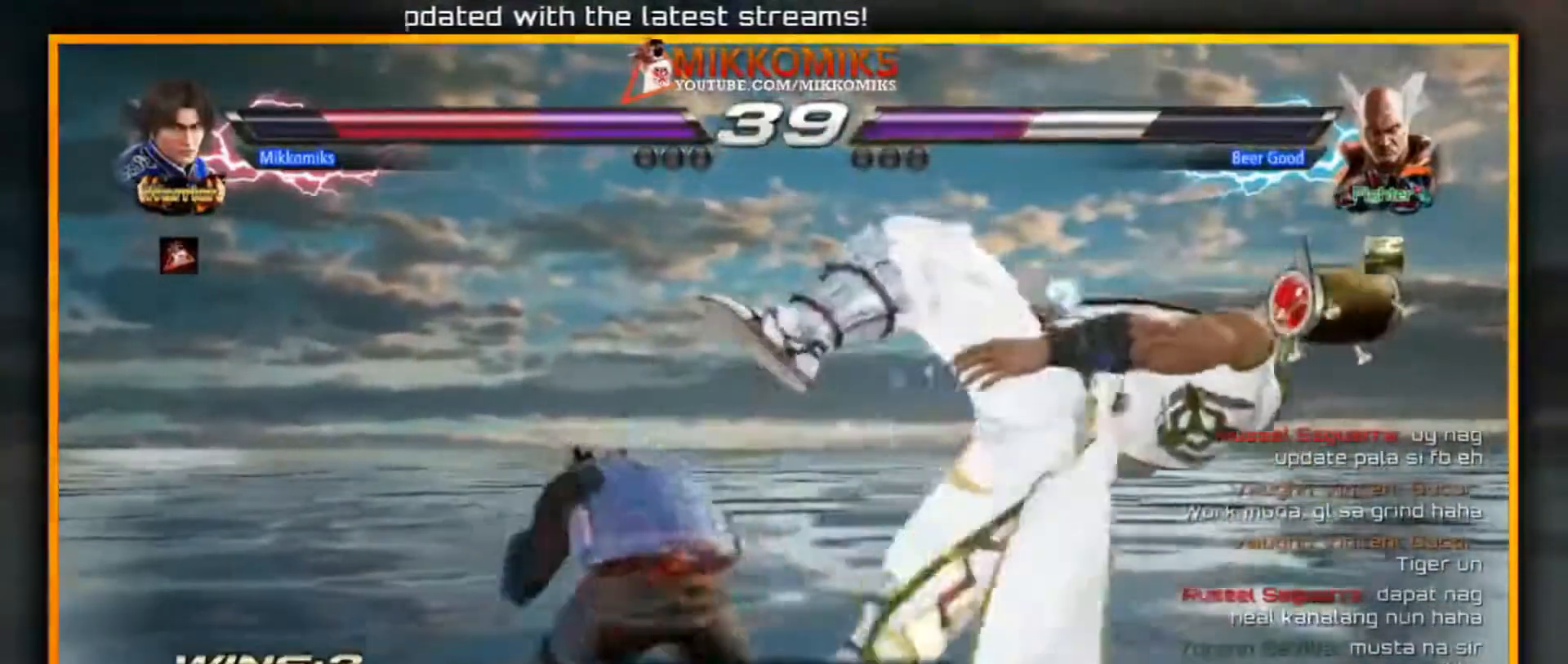
{"dt_ms": 500, "buttons": ["Y"], "left_stick": "center", "events": [[17, "A", "up"], [17, "Y", "down"], [117, "Y", "up"], [167, "Y", "down"], [267, "Y", "up"], [317, "Y", "down"], [433, "Y", "up"], [500, "Y", "down"]]}
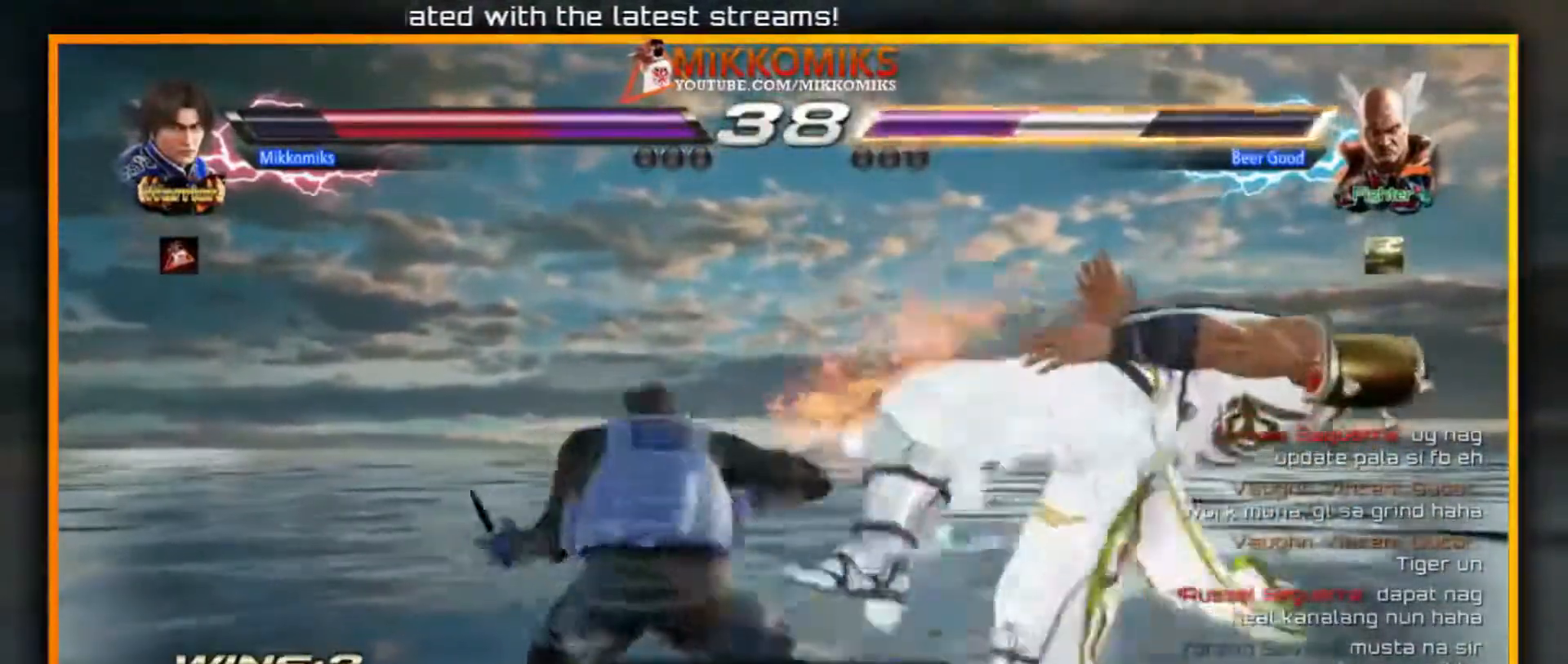
{"dt_ms": 500, "buttons": [], "left_stick": "center", "events": [[117, "Y", "up"]]}
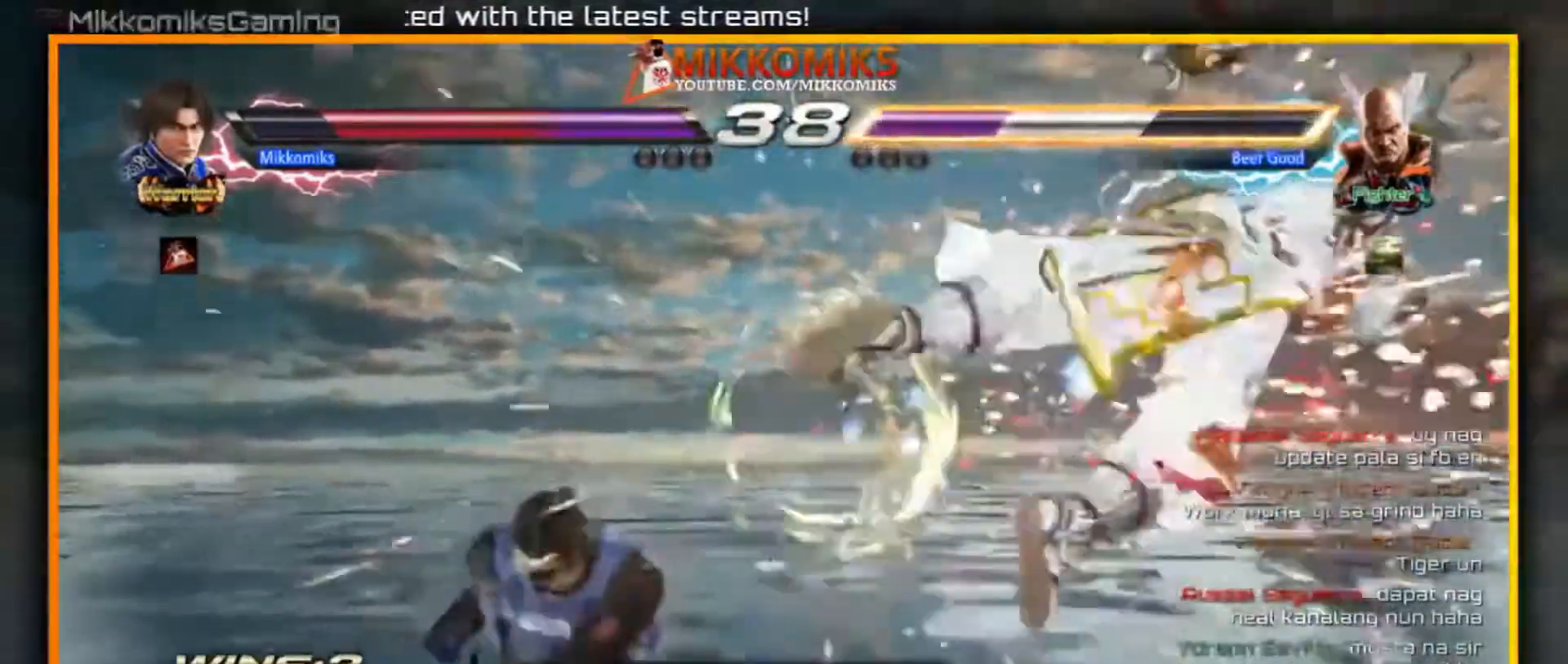
{"dt_ms": 500, "buttons": [], "left_stick": "right", "events": [[167, "left_stick", "right"], [267, "left_stick", "center"], [333, "left_stick", "right"]]}
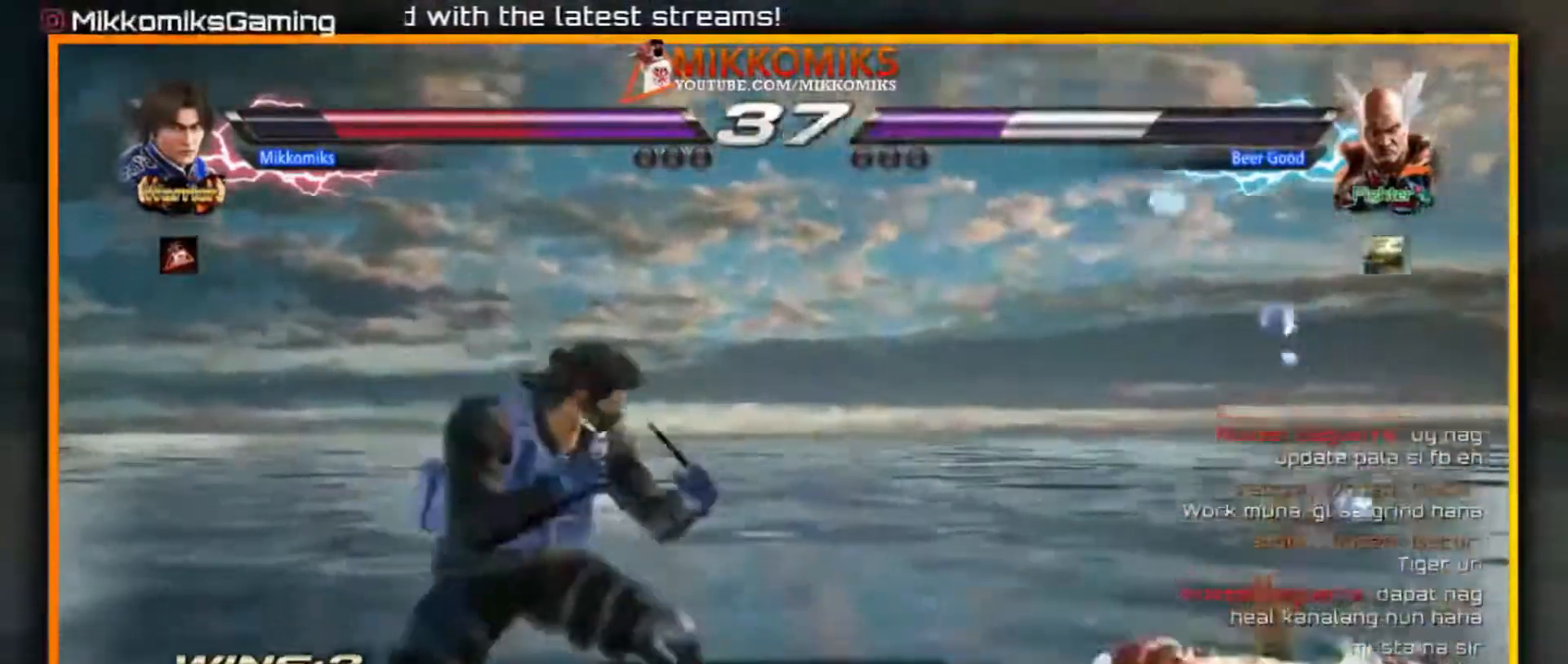
{"dt_ms": 500, "buttons": [], "left_stick": "left", "events": [[67, "B", "down"], [167, "left_stick", "left"], [267, "B", "up"]]}
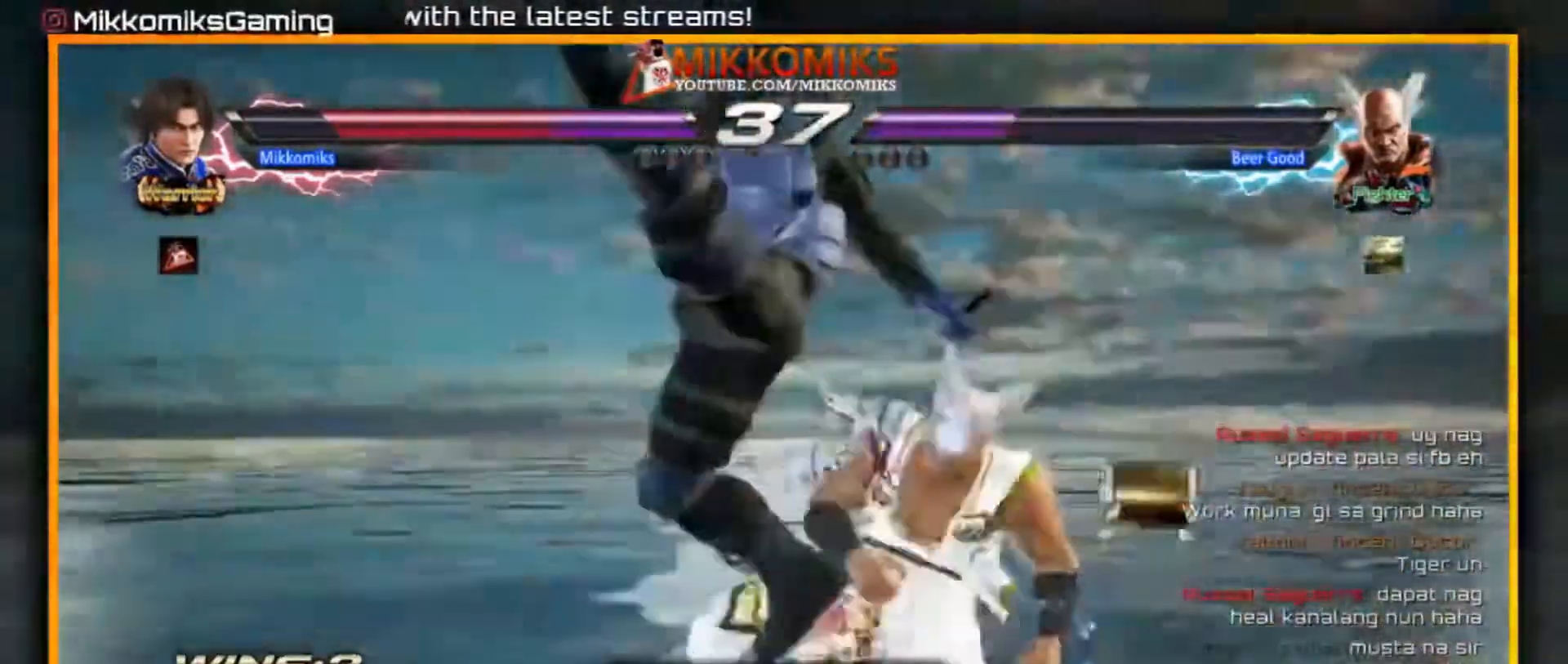
{"dt_ms": 500, "buttons": [], "left_stick": "left", "events": []}
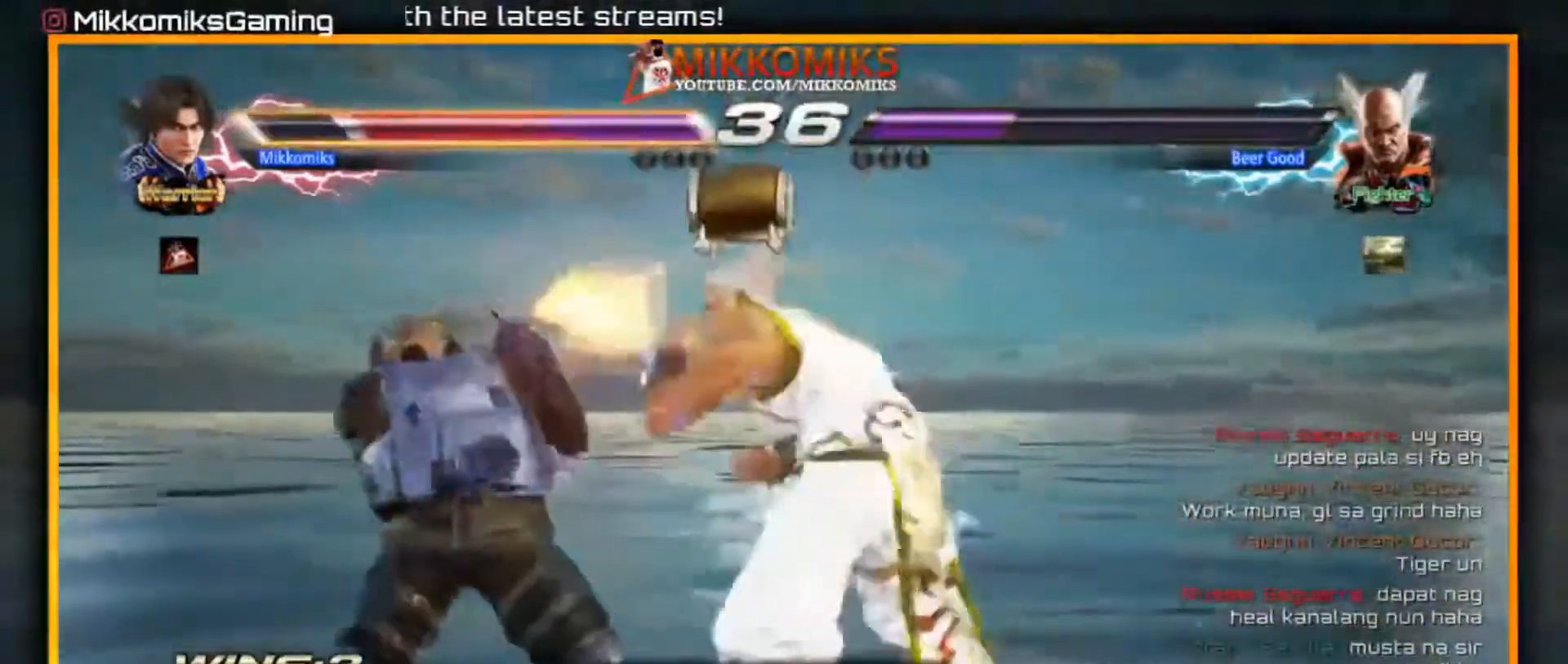
{"dt_ms": 500, "buttons": [], "left_stick": "left", "events": []}
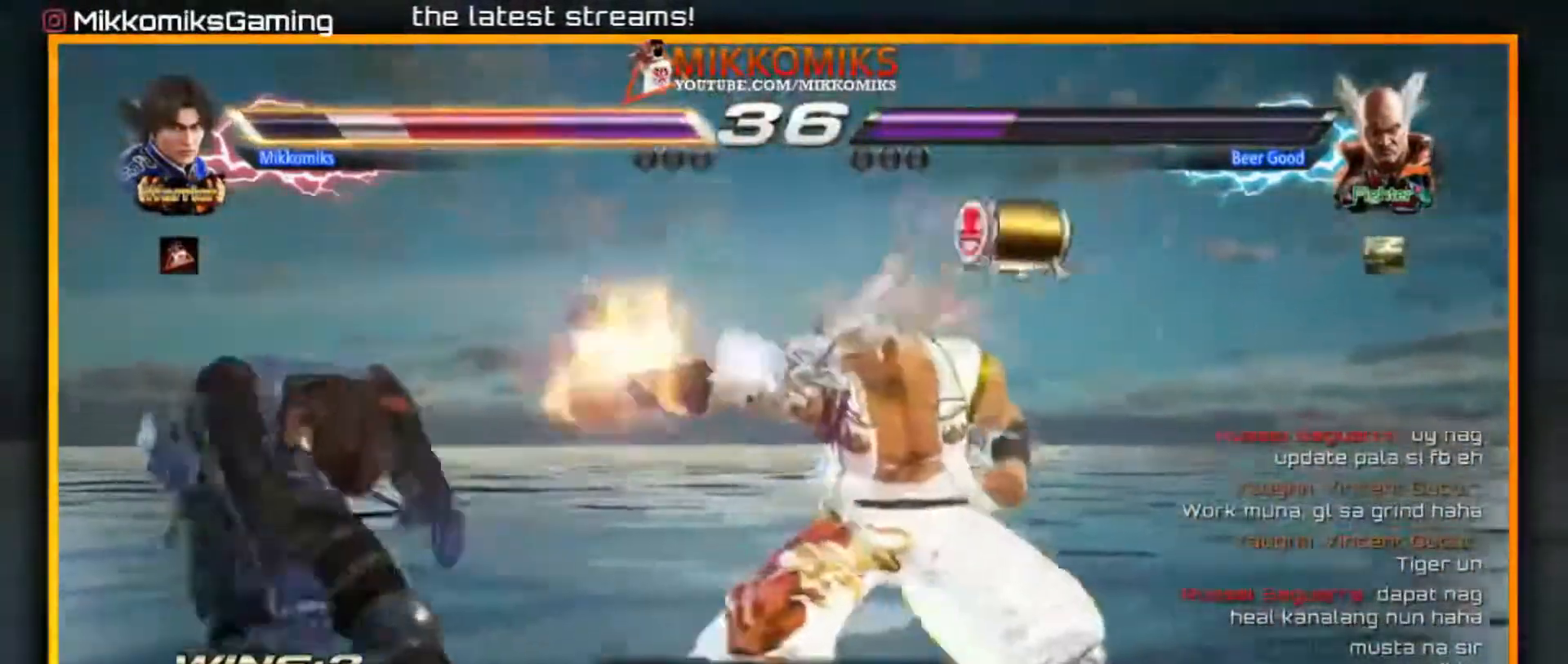
{"dt_ms": 500, "buttons": [], "left_stick": "center", "events": [[200, "left_stick", "center"]]}
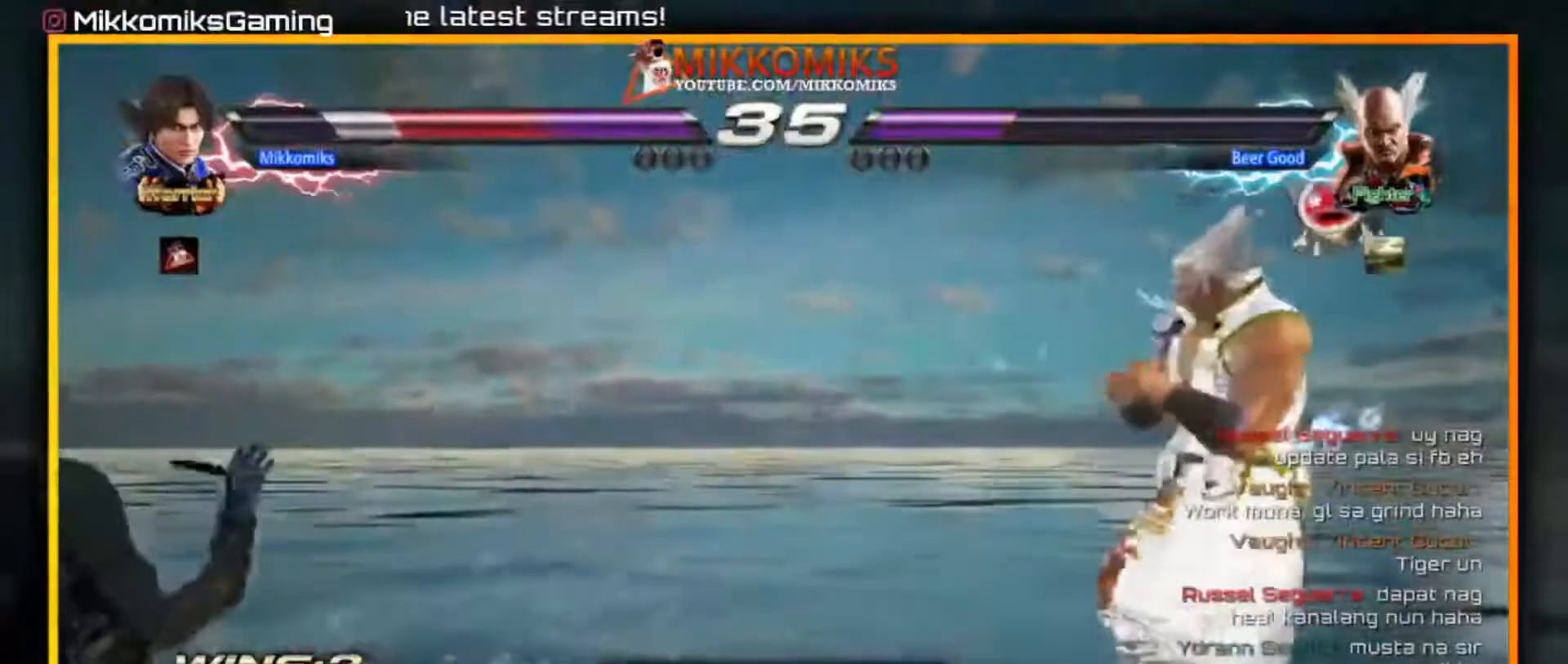
{"dt_ms": 1000, "buttons": ["X"], "left_stick": "down-right"}
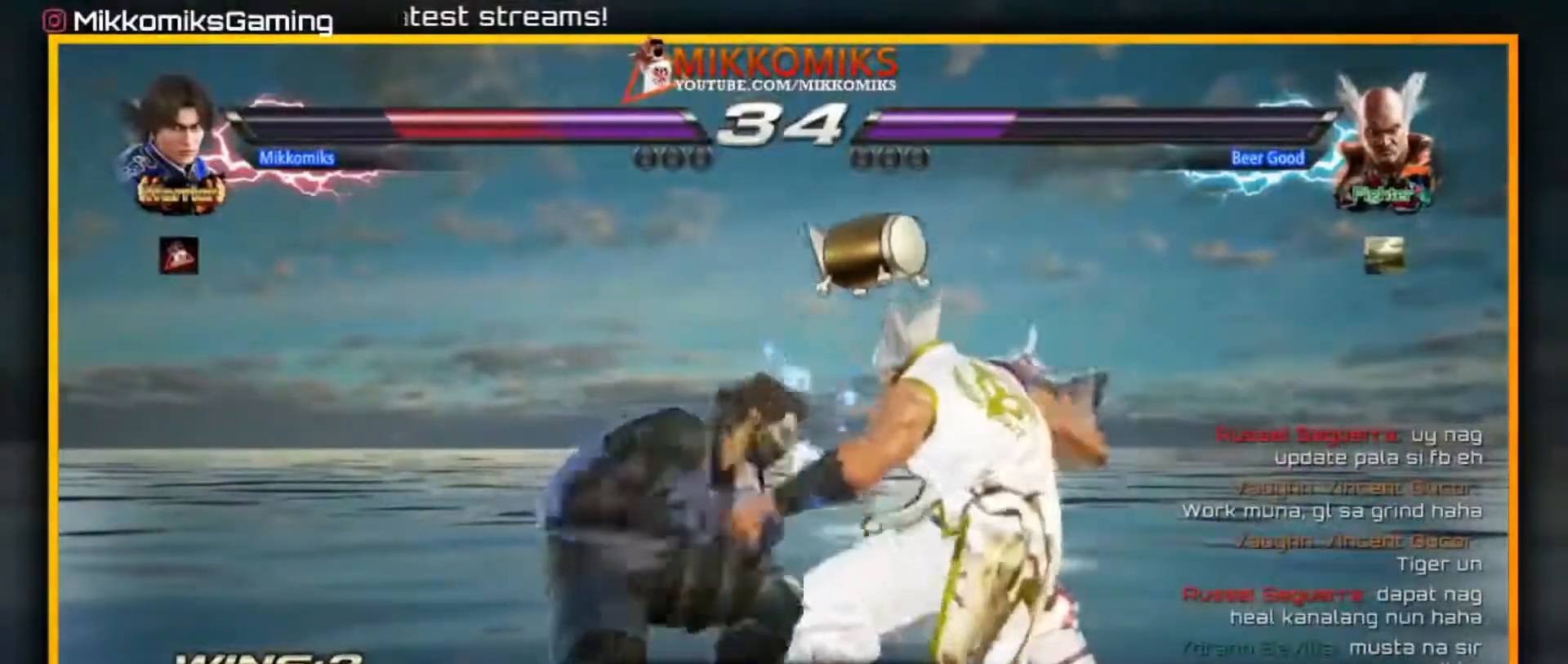
{"dt_ms": 500, "buttons": ["A"], "left_stick": "center", "events": [[17, "Y", "down"], [50, "X", "up"], [183, "Y", "up"], [283, "A", "down"], [350, "left_stick", "center"], [400, "A", "up"], [450, "A", "down"]]}